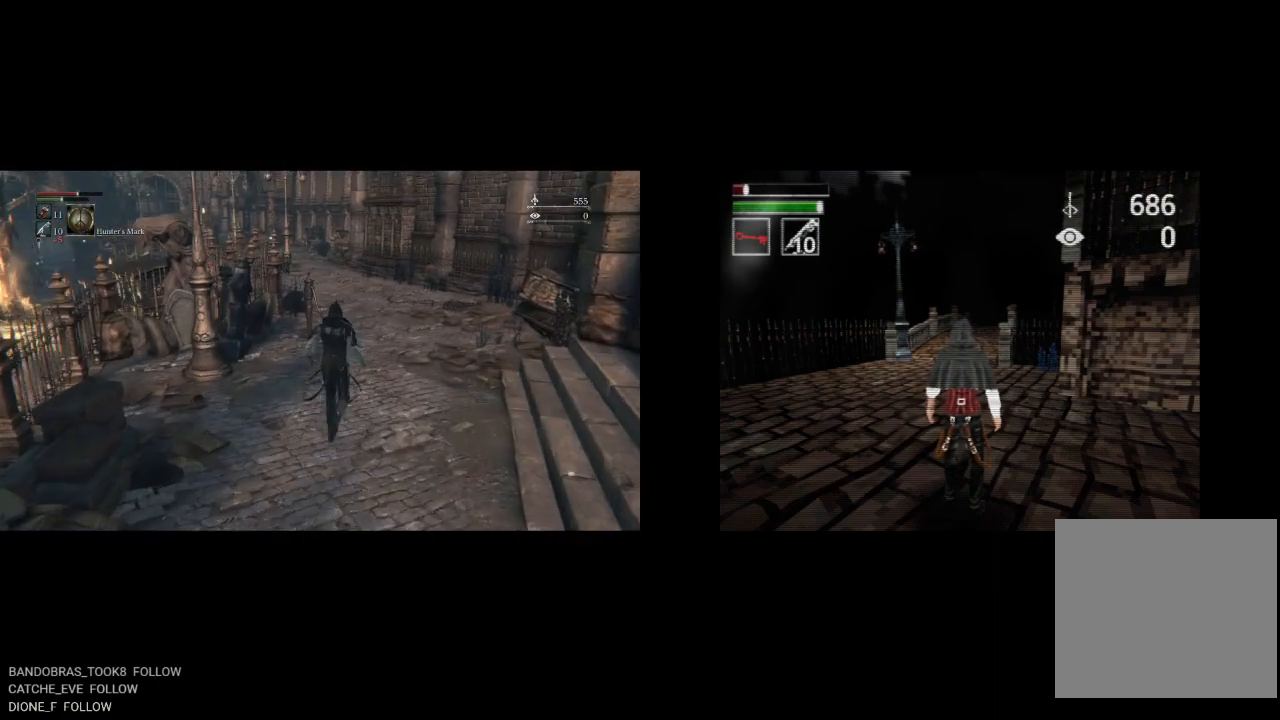
Gameplay with a controller (PlayStation layout); each line is a JSON object with the inputs held at the frame after it. "button_events" lists button changes between this image and that frame as [ms after this image, input, new state], when the widget could be followed in between (sticks are given only as held states).
{"buttons": ["CIRCLE"], "left_stick": "up", "right_stick": "down", "button_events": []}
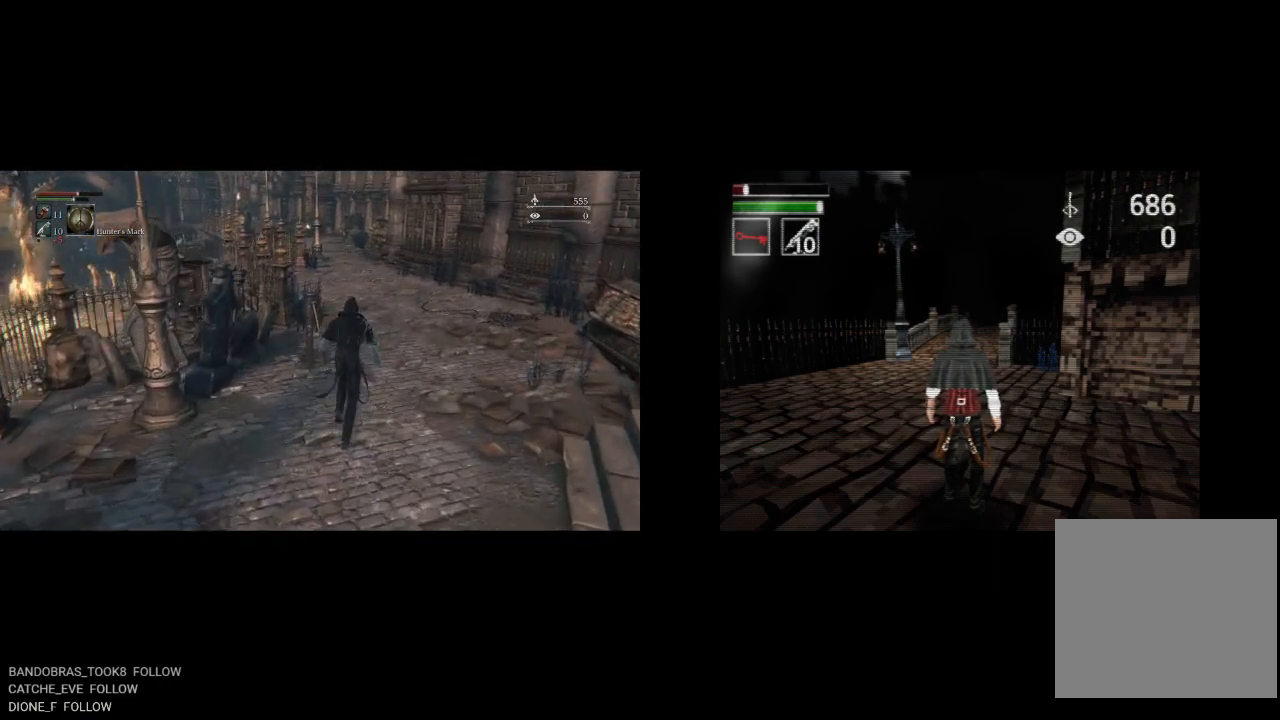
{"buttons": ["CIRCLE"], "left_stick": "up", "right_stick": "down-left", "button_events": []}
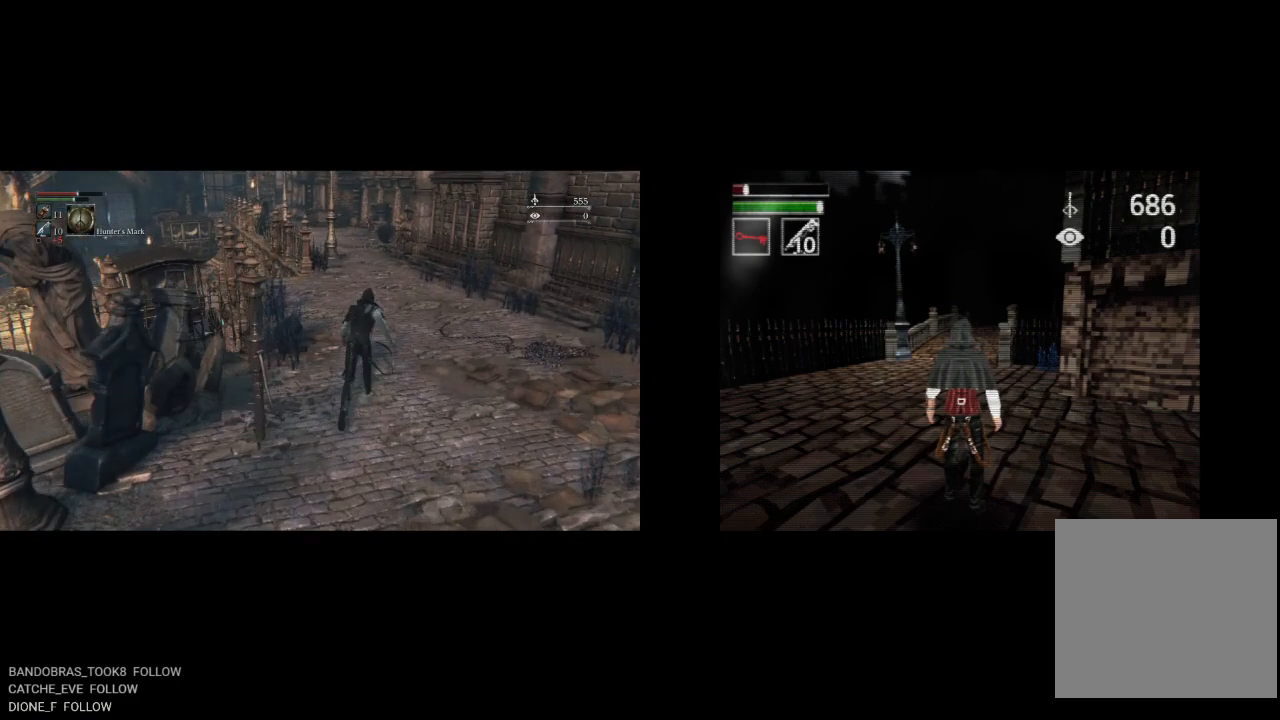
{"buttons": ["CIRCLE"], "left_stick": "up", "right_stick": "down-left", "button_events": []}
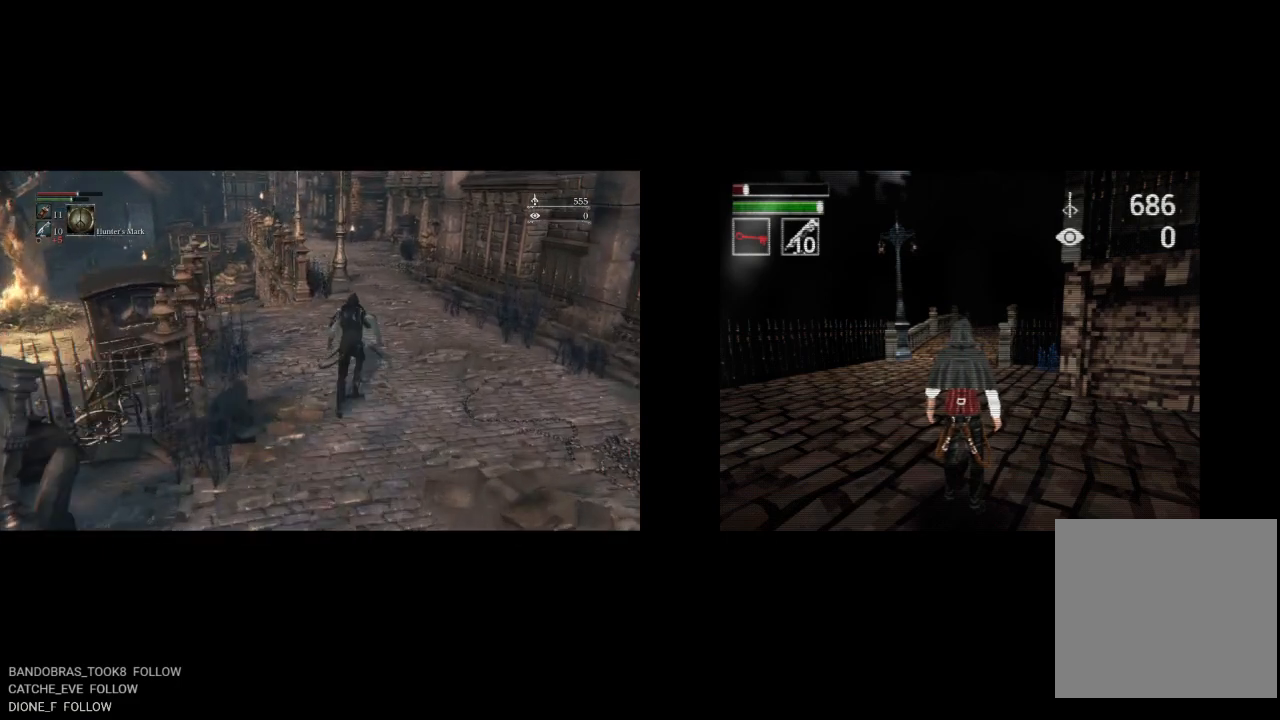
{"buttons": ["CIRCLE"], "left_stick": "up", "right_stick": "down-left", "button_events": []}
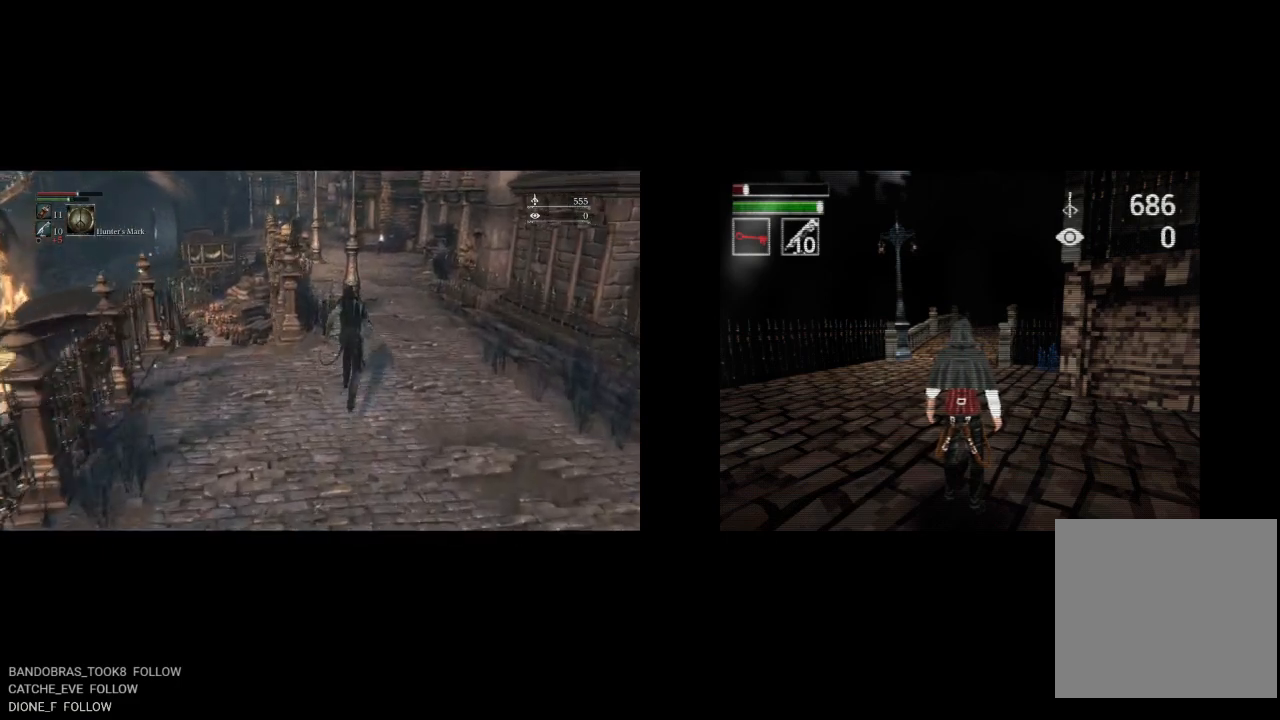
{"buttons": ["CIRCLE"], "left_stick": "up", "right_stick": "down-left", "button_events": []}
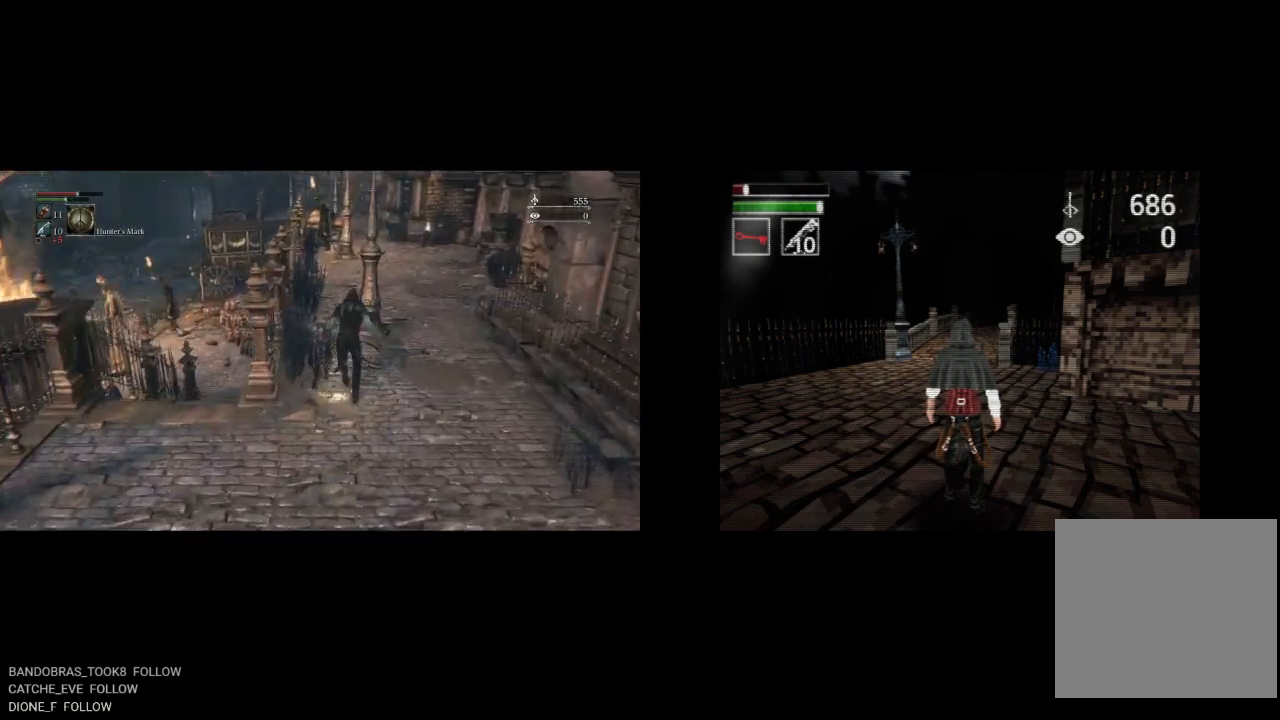
{"buttons": ["CIRCLE"], "left_stick": "up", "right_stick": "down-left", "button_events": []}
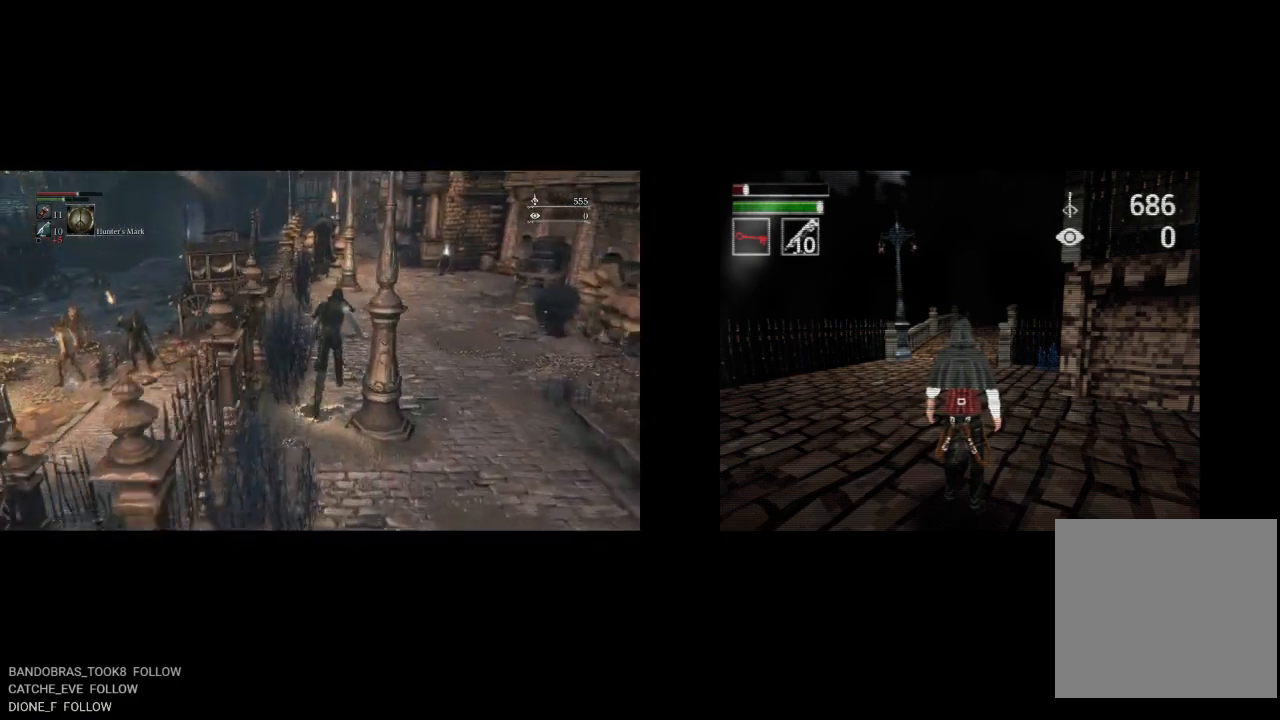
{"buttons": ["CIRCLE"], "left_stick": "up", "right_stick": "down-left", "button_events": []}
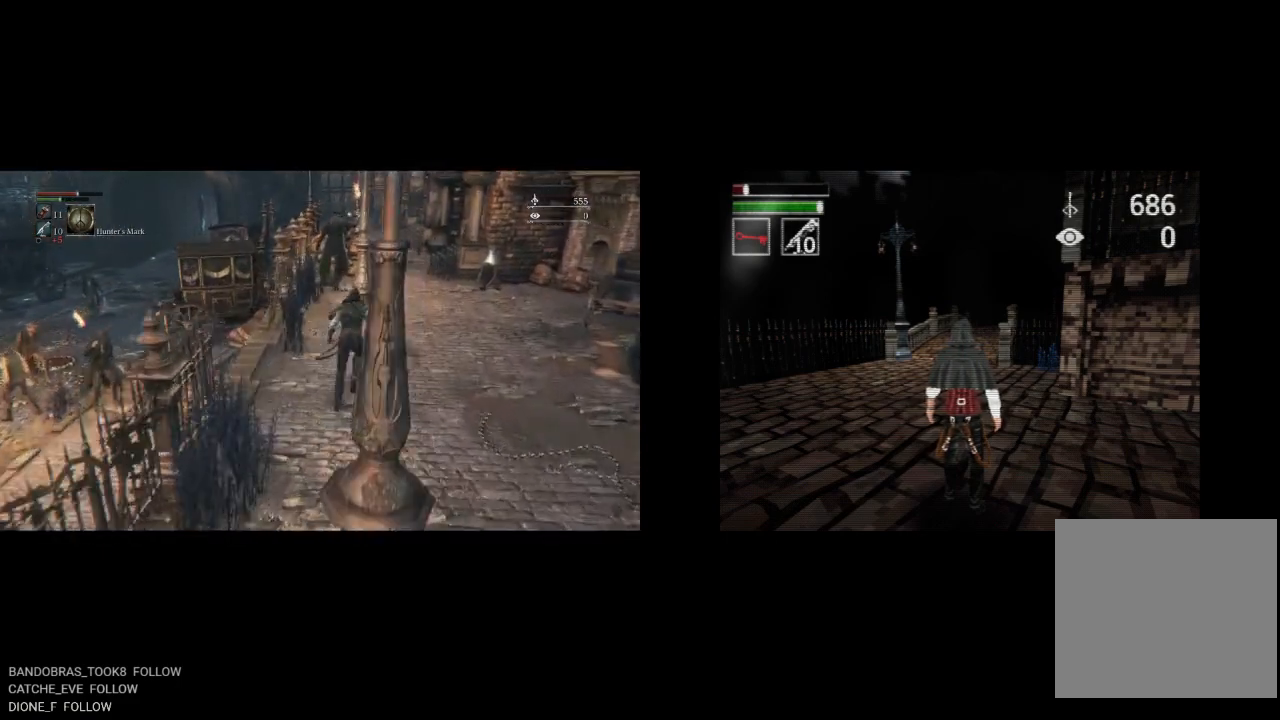
{"buttons": ["CIRCLE"], "left_stick": "up", "right_stick": "down-left", "button_events": []}
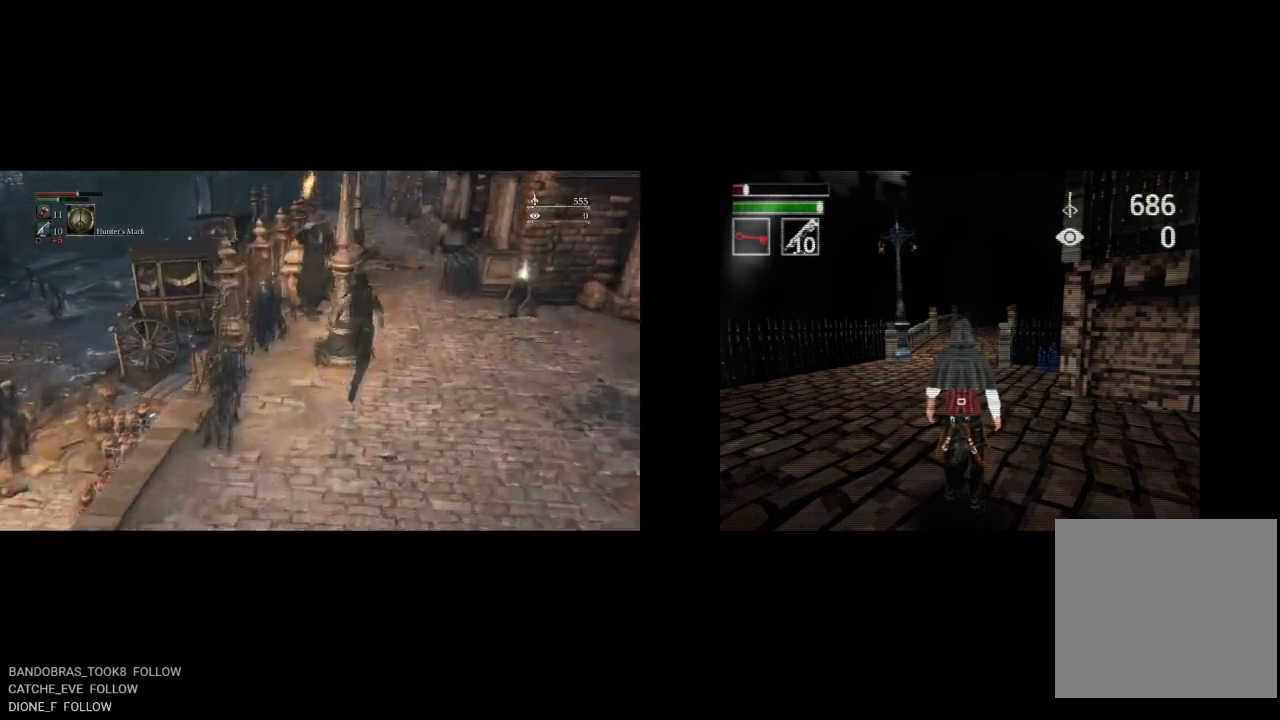
{"buttons": ["CIRCLE"], "left_stick": "up", "right_stick": "down-left", "button_events": []}
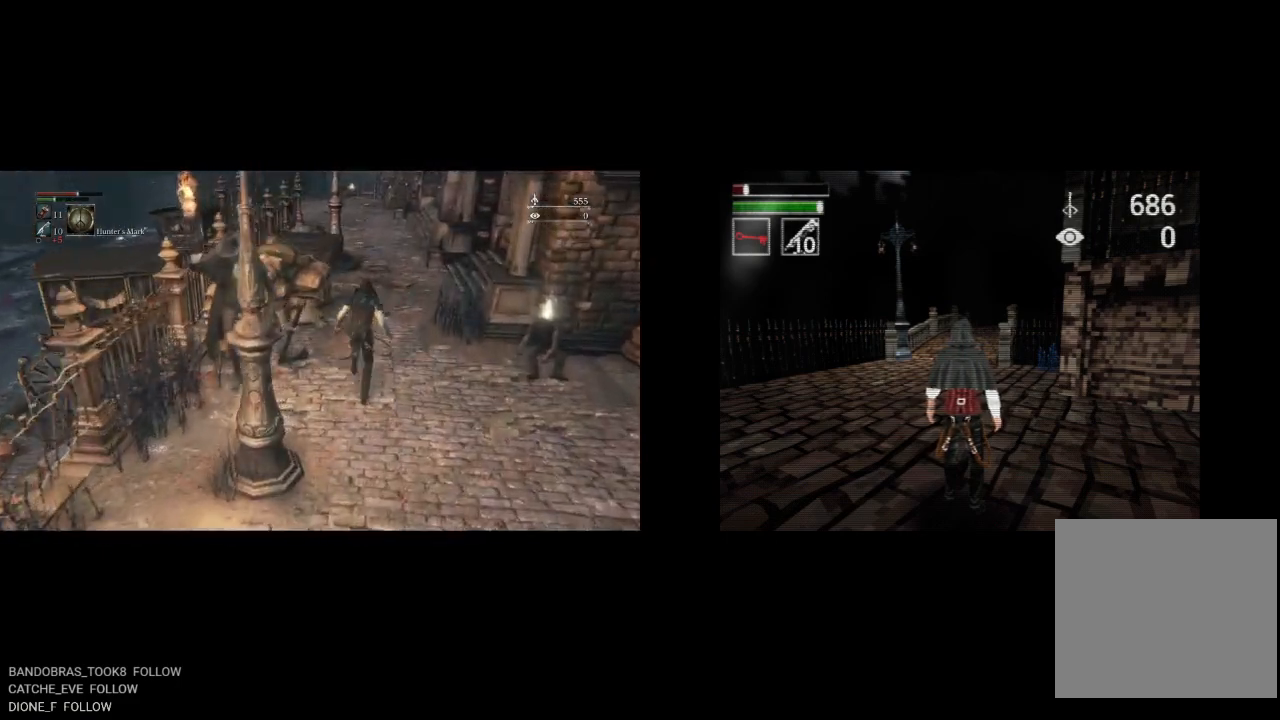
{"buttons": ["CIRCLE"], "left_stick": "up", "right_stick": "down-left", "button_events": []}
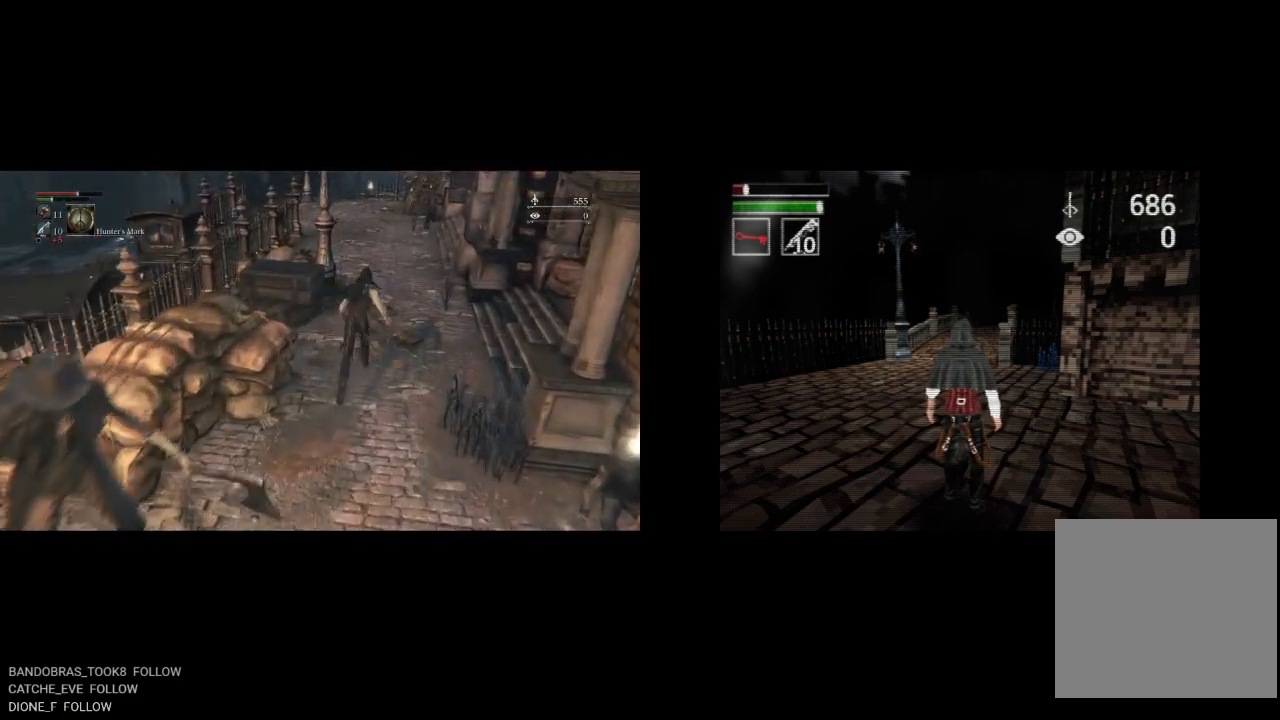
{"buttons": ["CIRCLE"], "left_stick": "up", "right_stick": "down-left", "button_events": []}
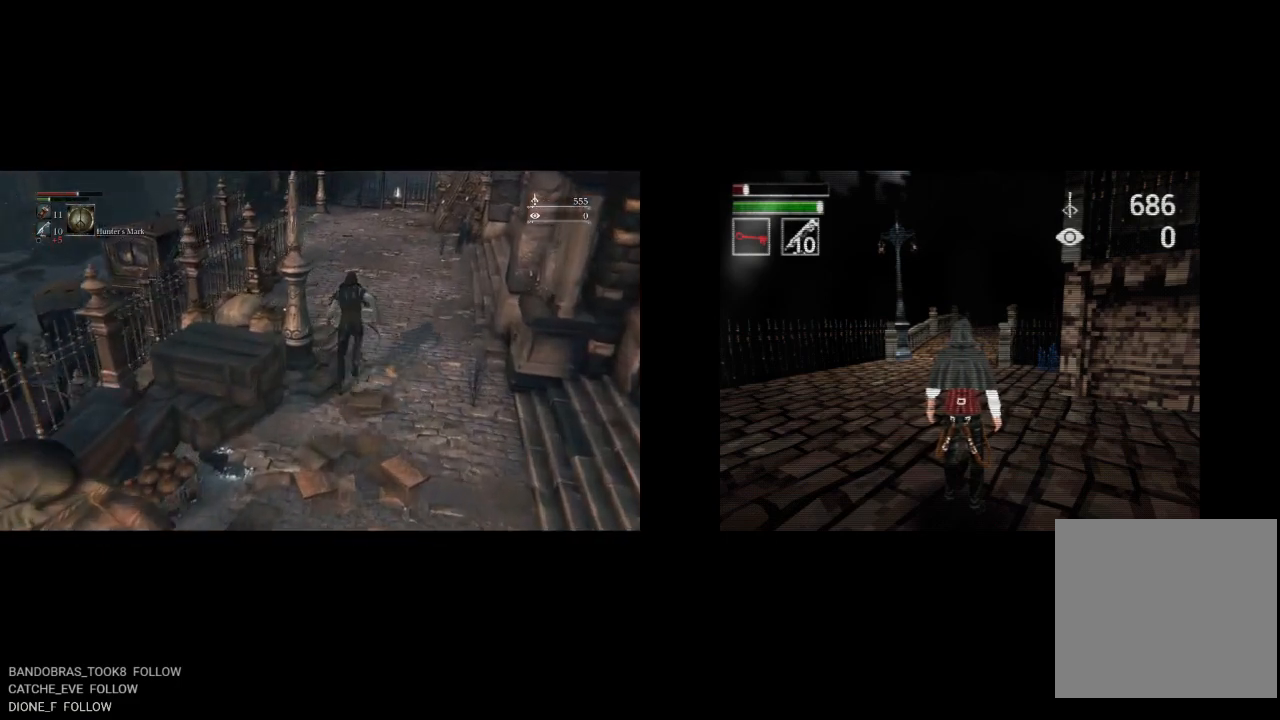
{"buttons": ["CIRCLE"], "left_stick": "up", "right_stick": "down-left", "button_events": []}
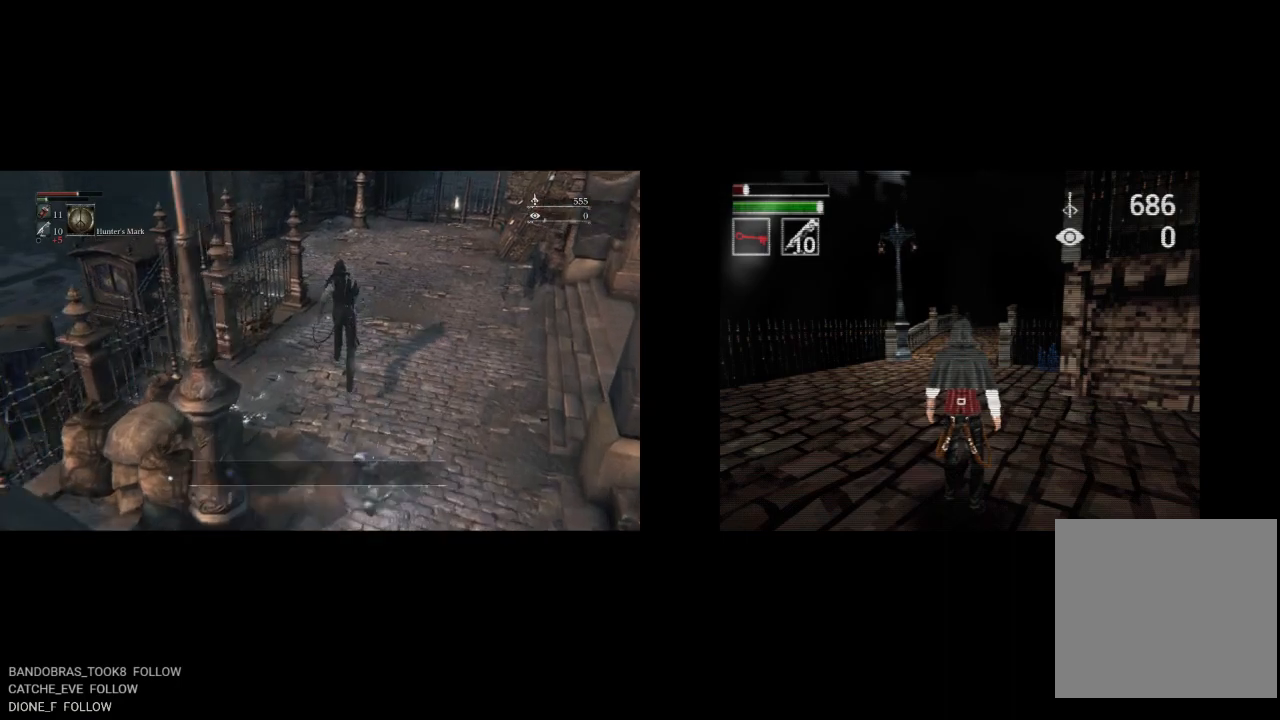
{"buttons": ["CIRCLE"], "left_stick": "up", "right_stick": "down-left", "button_events": []}
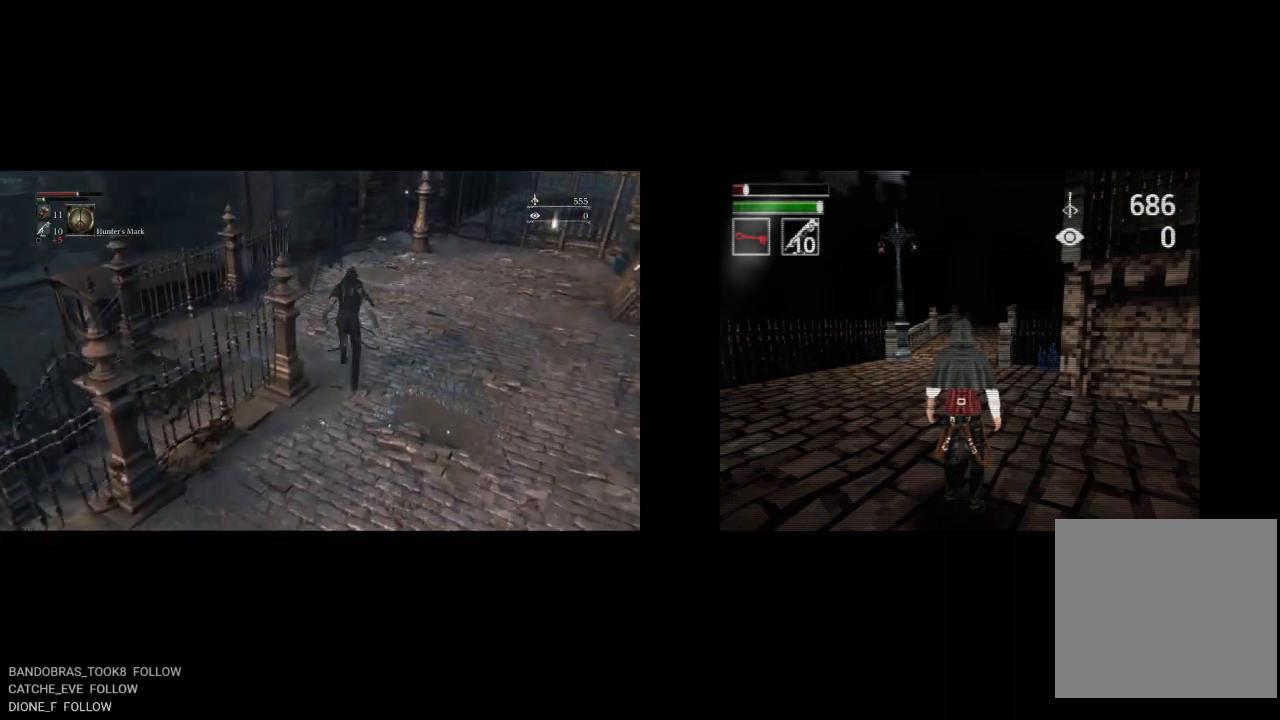
{"buttons": ["CIRCLE"], "left_stick": "up", "right_stick": "down-left", "button_events": []}
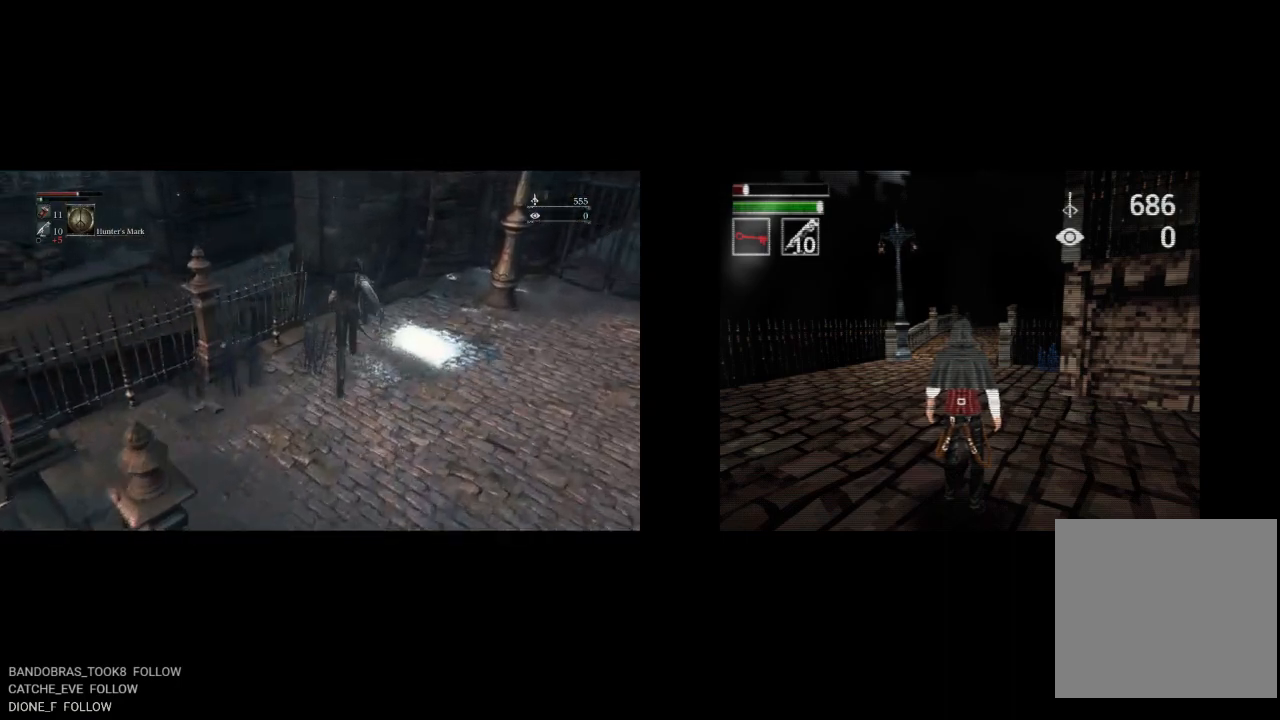
{"buttons": ["CIRCLE"], "left_stick": "up", "right_stick": "down-left", "button_events": []}
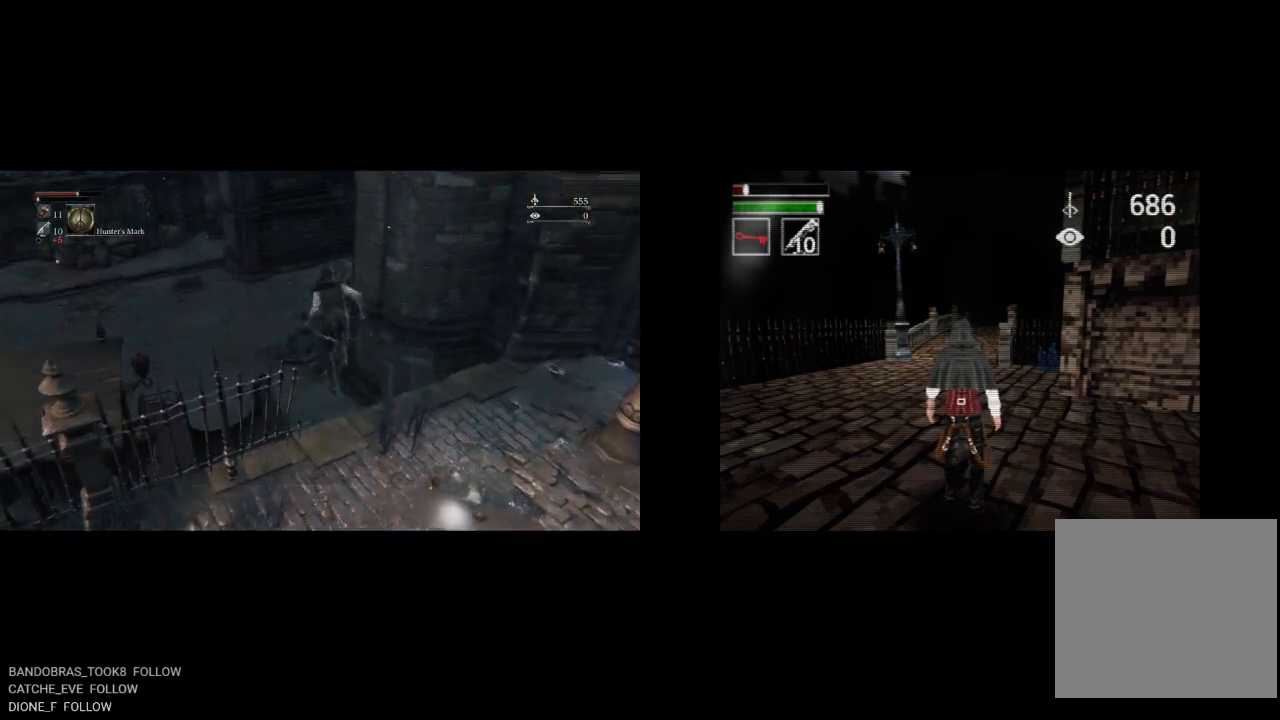
{"buttons": ["CIRCLE"], "left_stick": "up", "right_stick": "down-left", "button_events": []}
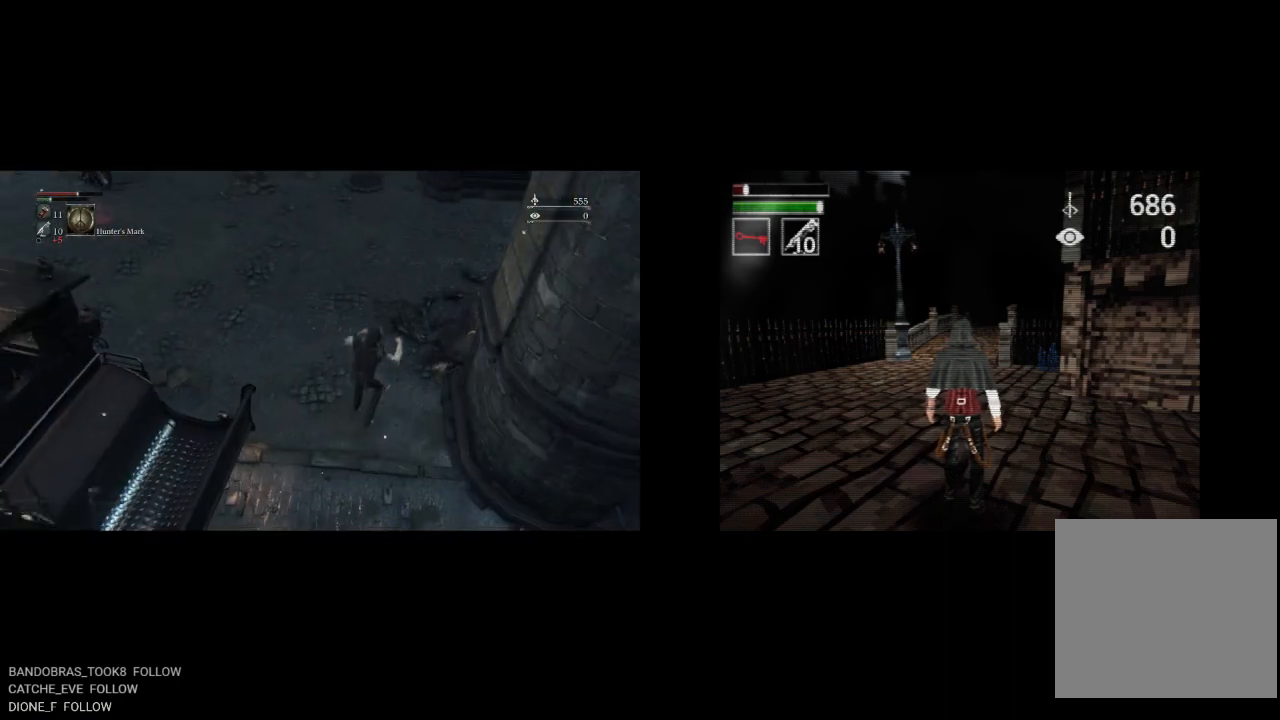
{"buttons": ["CIRCLE"], "left_stick": "up", "right_stick": "center", "button_events": []}
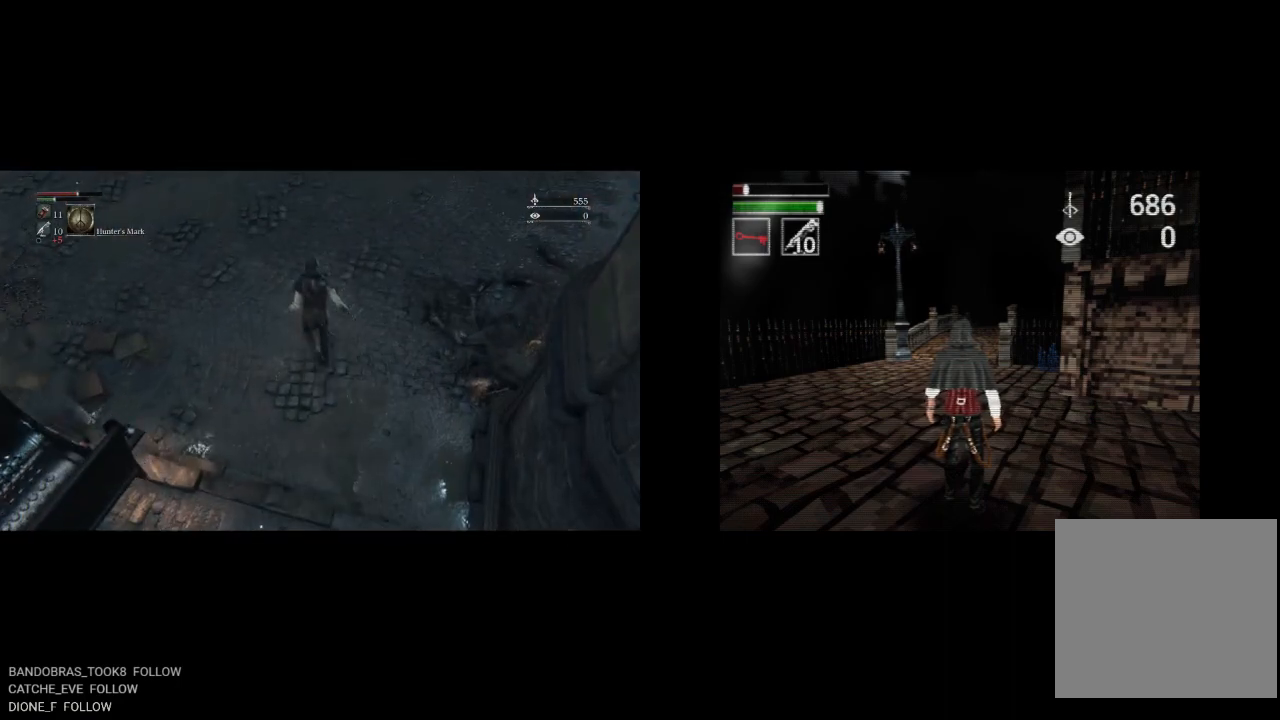
{"buttons": ["CIRCLE"], "left_stick": "up", "right_stick": "center", "button_events": []}
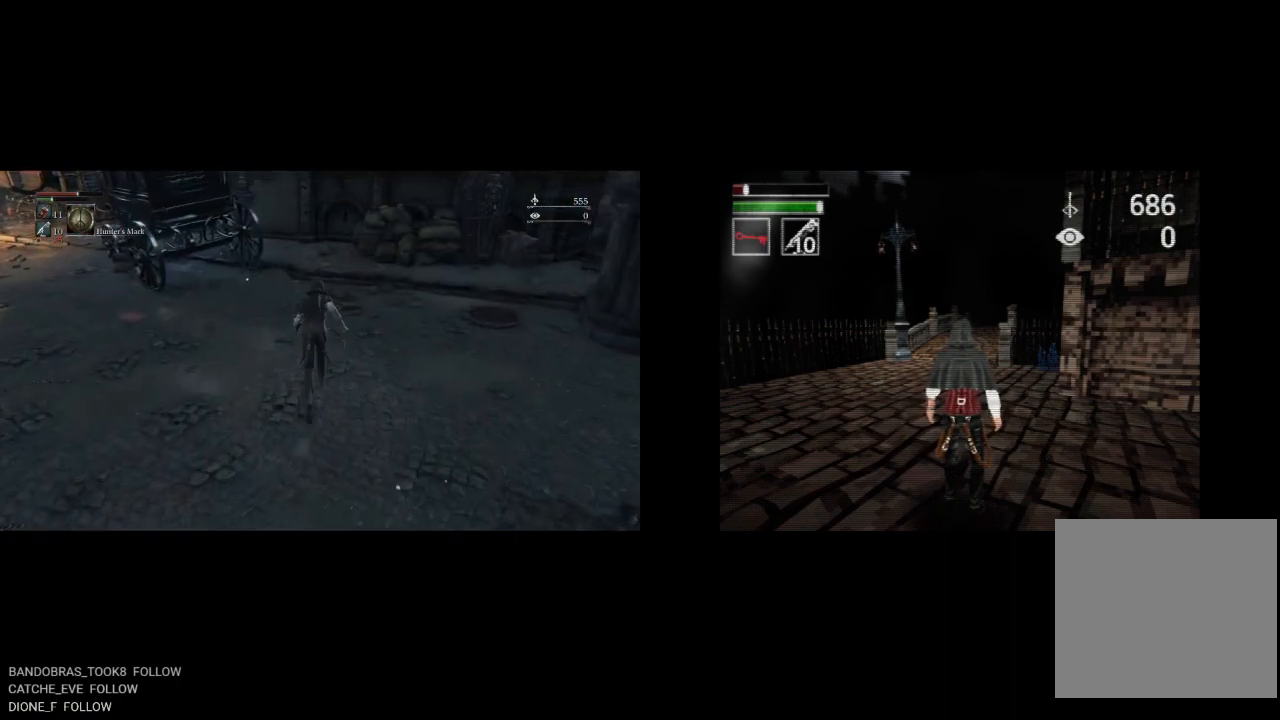
{"buttons": ["CIRCLE"], "left_stick": "up", "right_stick": "down-left", "button_events": []}